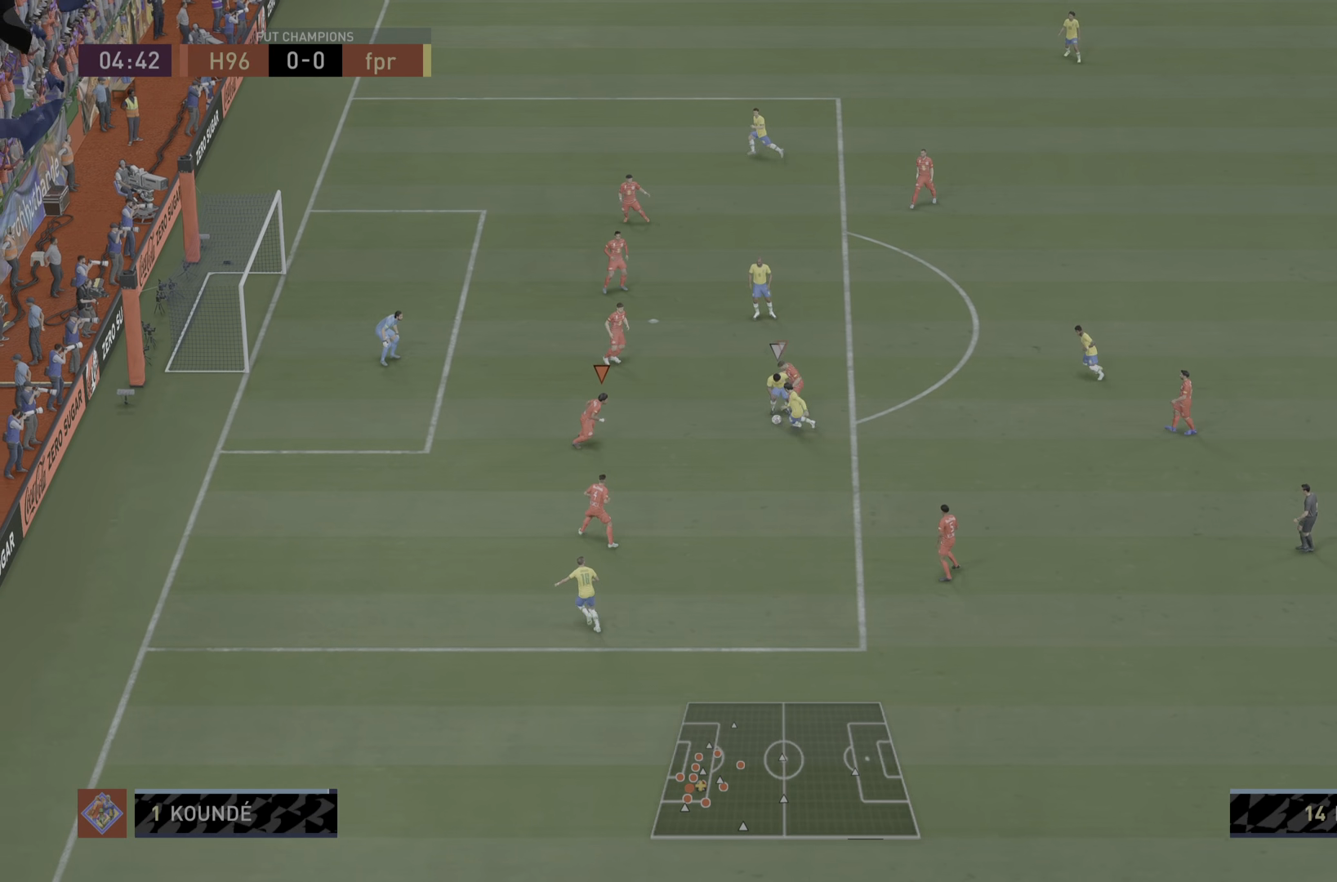
Gameplay with a controller (PlayStation layout); each line is a JSON object with the inputs held at the frame after it. "events" lists button and stick changes between this image and that frame as [ms after this image, input, new state], when the widget could be followed in between. Not read: L3 R3.
{"buttons": ["CIRCLE", "L1", "R1"], "left_stick": "right", "right_stick": "center", "events": [[233, "TRIANGLE", "down"], [300, "TRIANGLE", "up"], [300, "left_stick", "right"], [333, "L1", "down"], [367, "TRIANGLE", "down"], [467, "TRIANGLE", "up"]]}
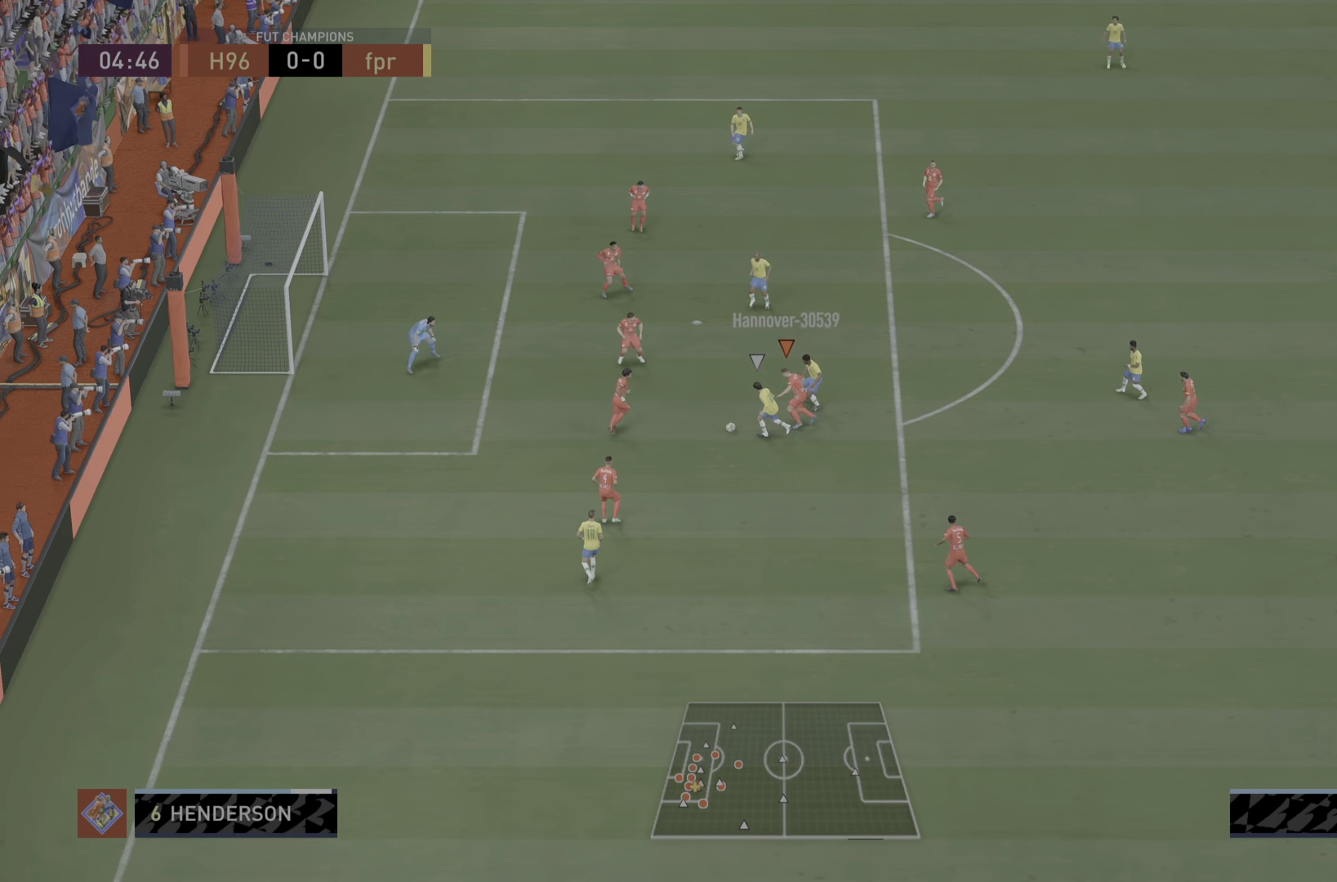
{"buttons": ["CIRCLE", "L1", "R1"], "left_stick": "down-right", "right_stick": "center", "events": [[34, "CIRCLE", "up"], [34, "L1", "up"], [134, "R1", "up"], [200, "CROSS", "down"], [334, "left_stick", "down-right"], [467, "L1", "down"], [501, "CIRCLE", "down"], [501, "CROSS", "up"], [501, "R1", "down"]]}
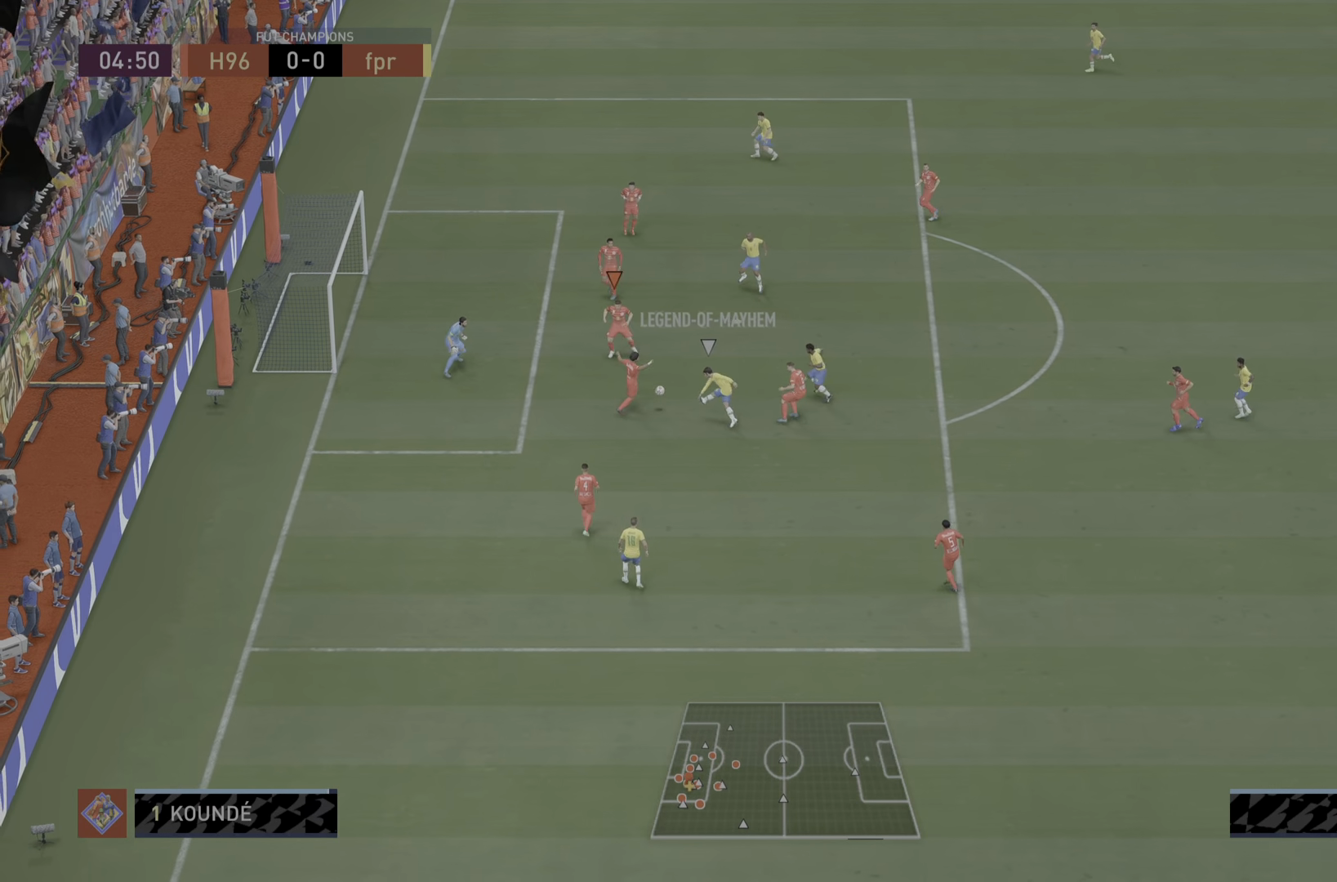
{"buttons": [], "left_stick": "right", "right_stick": "center", "events": [[133, "R1", "up"], [283, "CIRCLE", "up"], [417, "left_stick", "right"], [450, "L1", "up"]]}
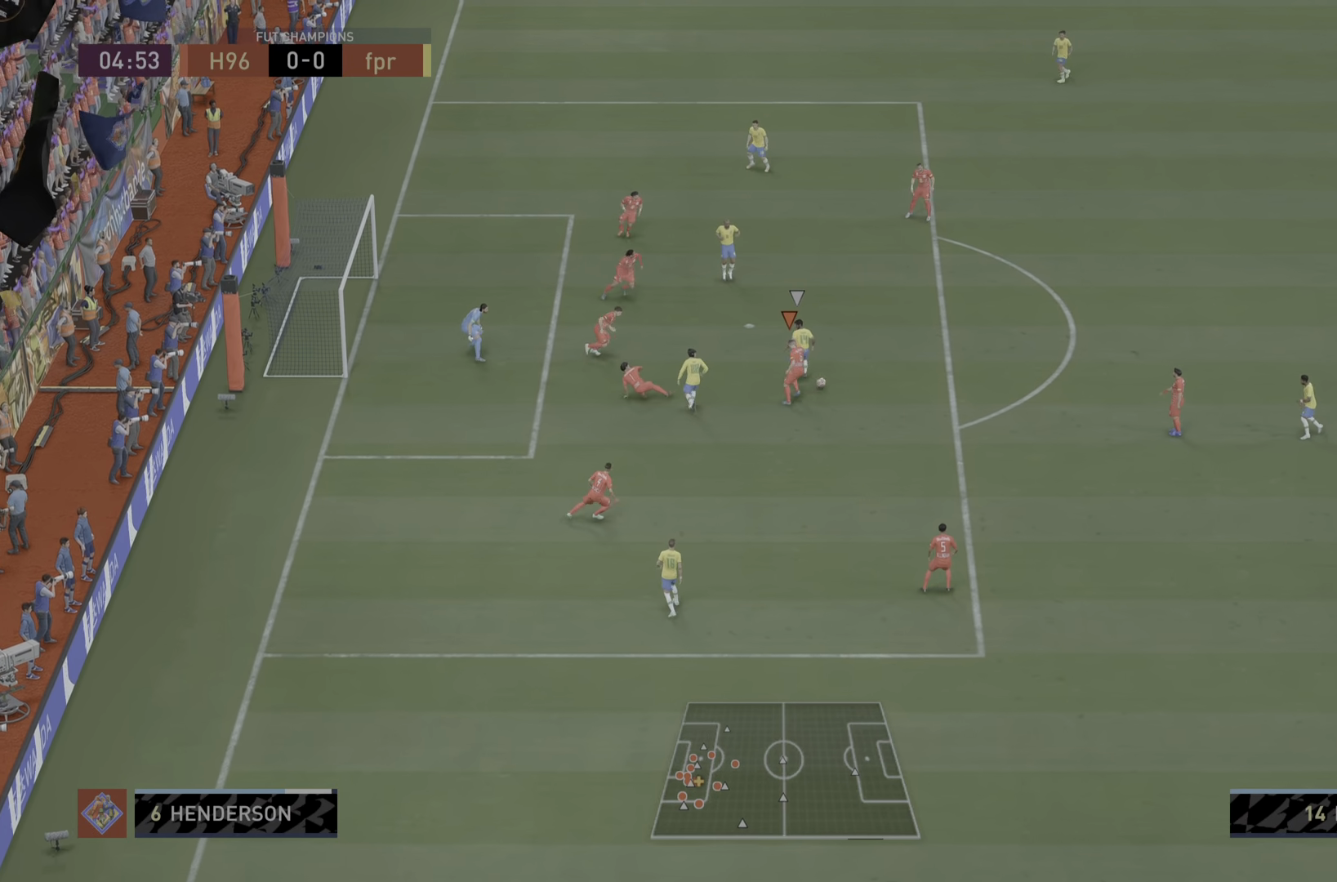
{"buttons": ["CROSS"], "left_stick": "right", "right_stick": "center", "events": [[150, "CROSS", "down"], [317, "CROSS", "up"], [484, "CROSS", "down"]]}
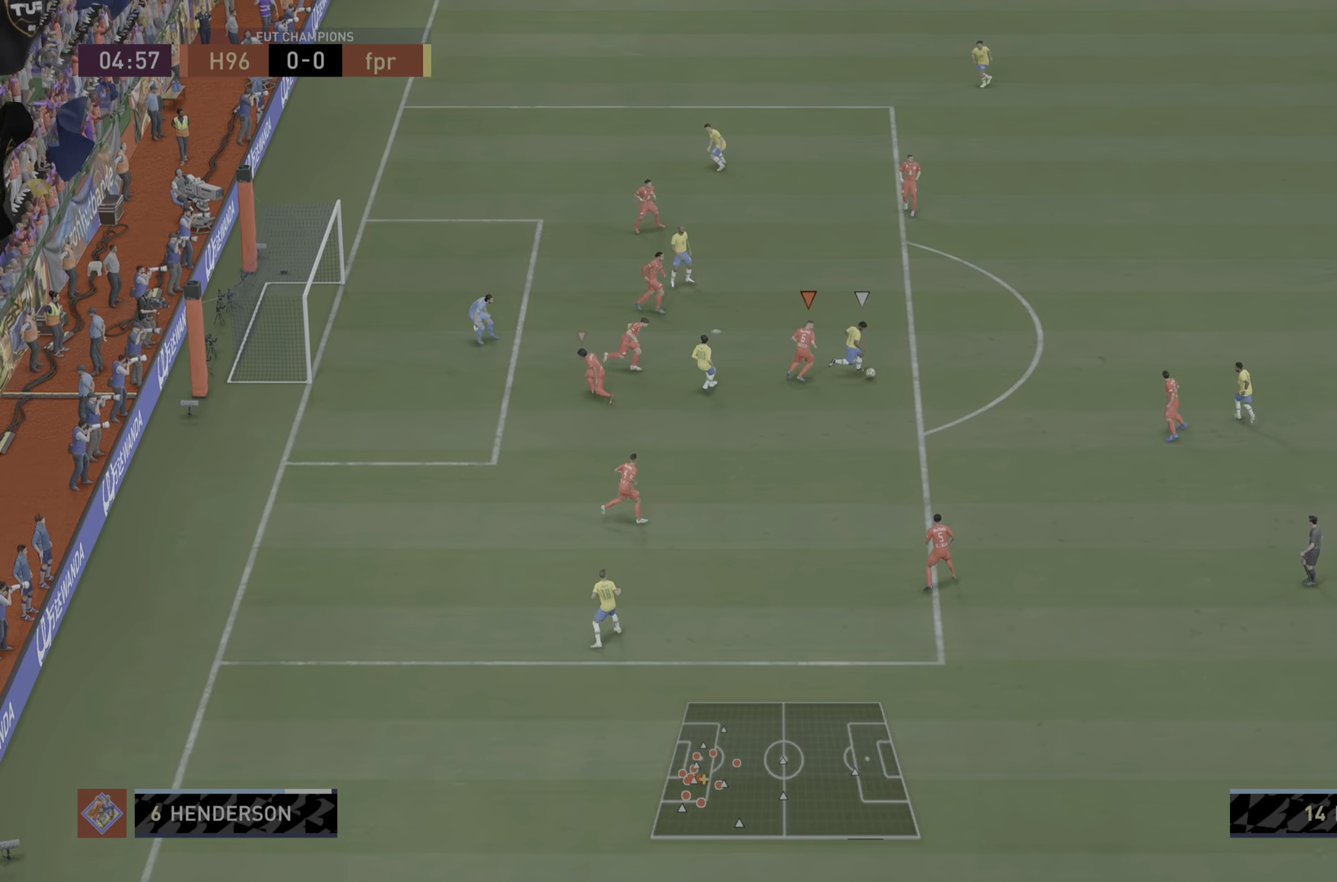
{"buttons": ["L2", "R1"], "left_stick": "down-right", "right_stick": "center", "events": [[83, "CROSS", "up"], [150, "CROSS", "down"], [283, "CROSS", "up"], [317, "R1", "down"], [317, "left_stick", "down-right"], [333, "L2", "down"]]}
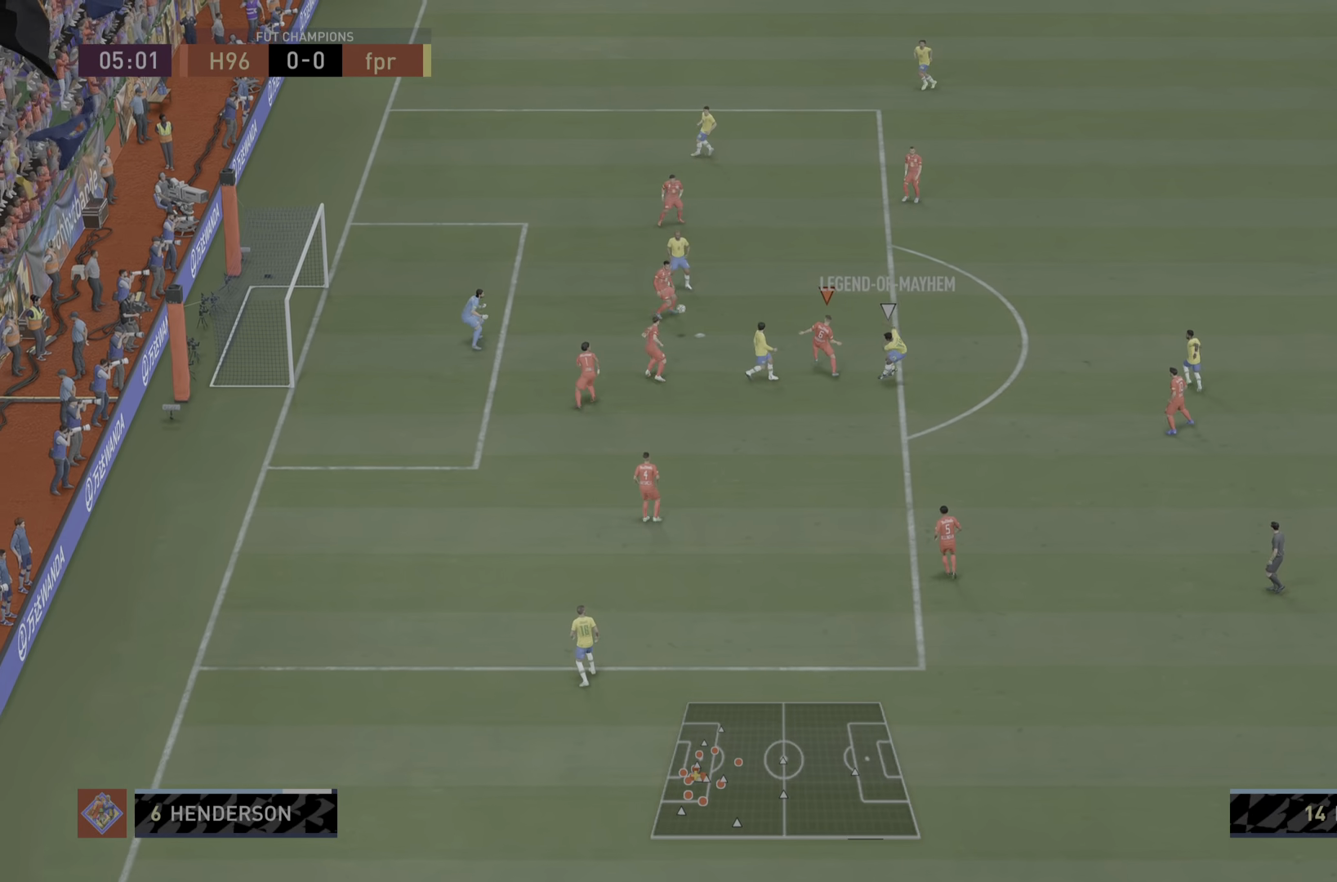
{"buttons": [], "left_stick": "center", "right_stick": "center", "events": [[267, "left_stick", "center"], [334, "L2", "up"], [334, "R1", "up"]]}
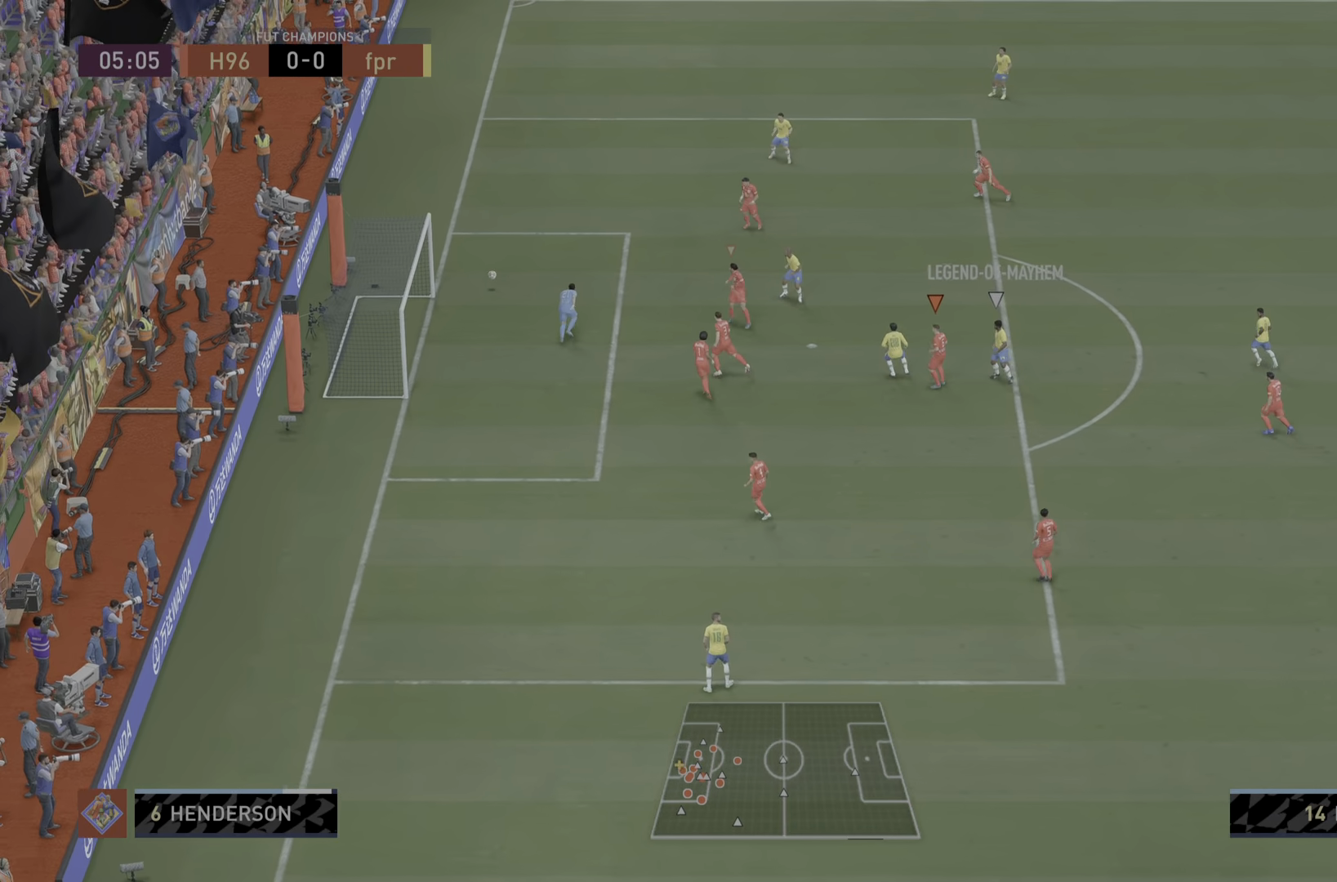
{"buttons": [], "left_stick": "center", "right_stick": "center", "events": [[33, "R1", "down"], [467, "R1", "up"]]}
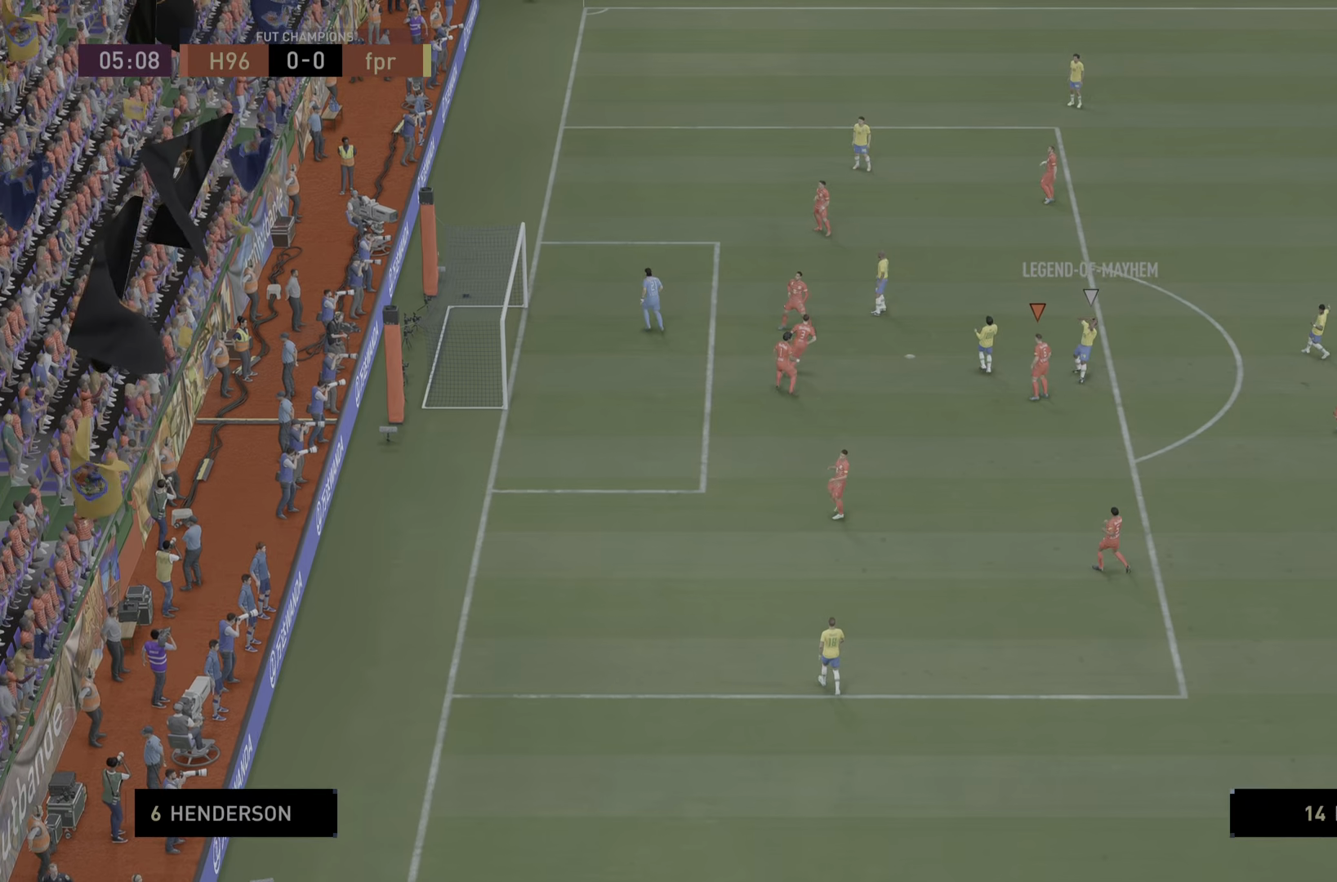
{"buttons": [], "left_stick": "center", "right_stick": "center", "events": []}
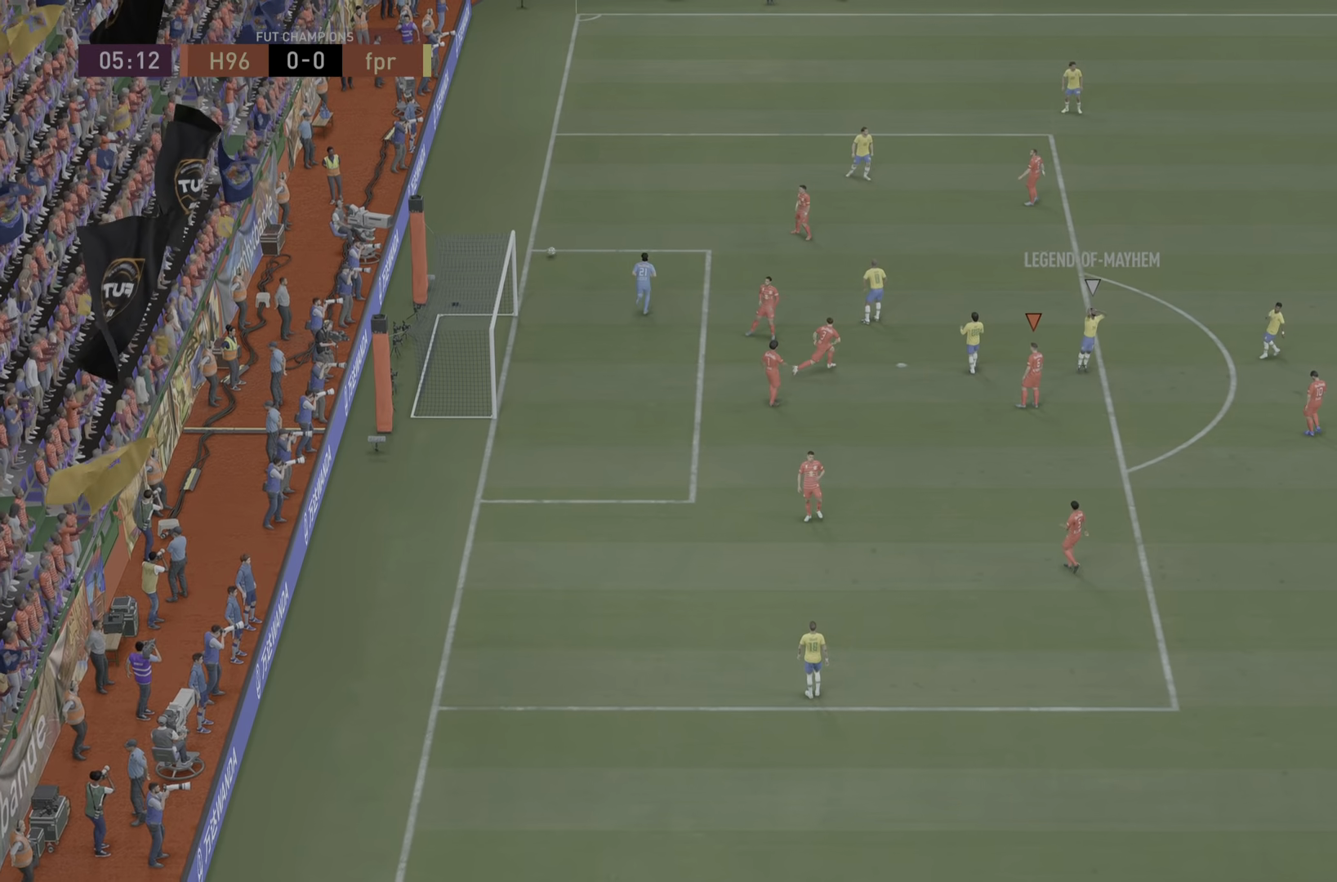
{"buttons": [], "left_stick": "center", "right_stick": "center", "events": []}
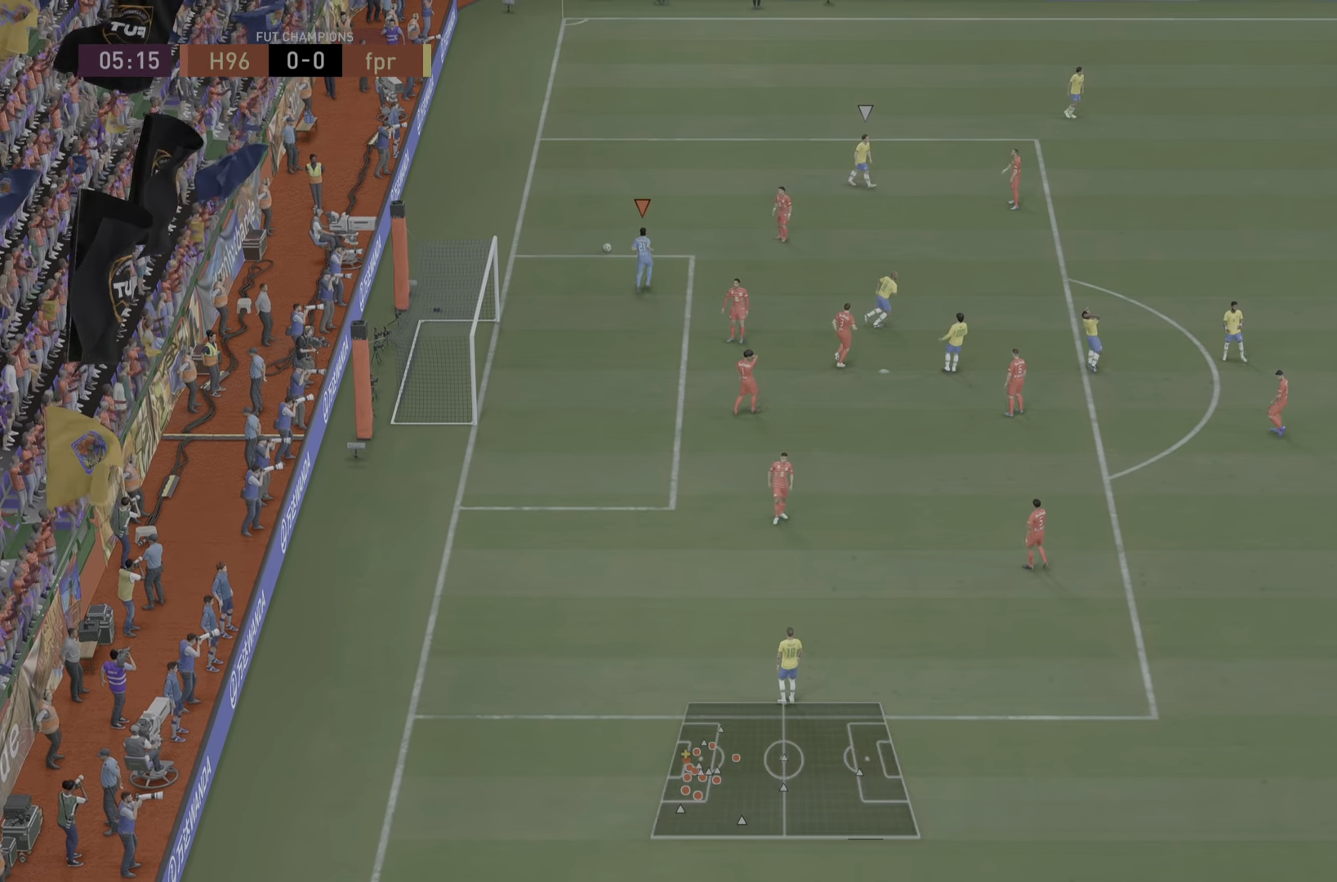
{"buttons": [], "left_stick": "center", "right_stick": "center", "events": []}